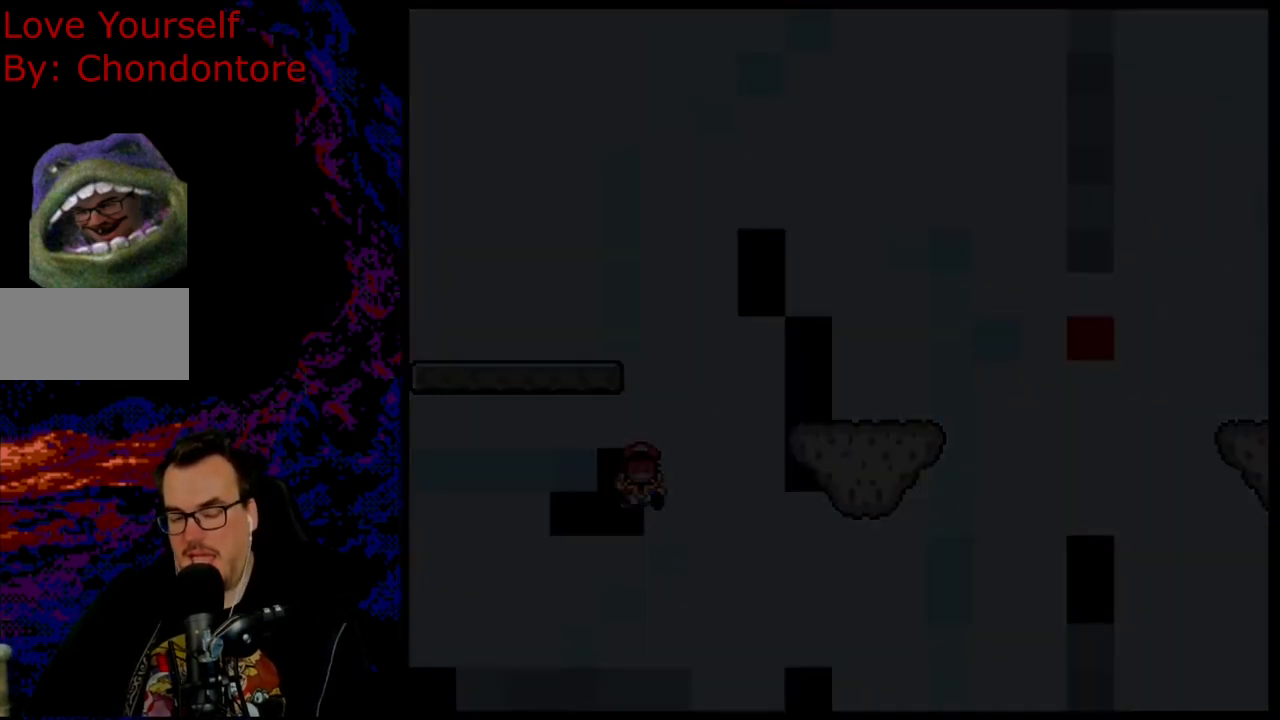
Gameplay with a controller (Nintendo layout); each line is a JSON object with the inputs held at the frame after it. "events" lists button and stick changes between this image and that frame as [ms after this image, input, new state], when the widget could be followed in between. Not read: L3 R3.
{"buttons": ["Y"], "events": [[33, "B", "up"], [283, "Y", "down"]]}
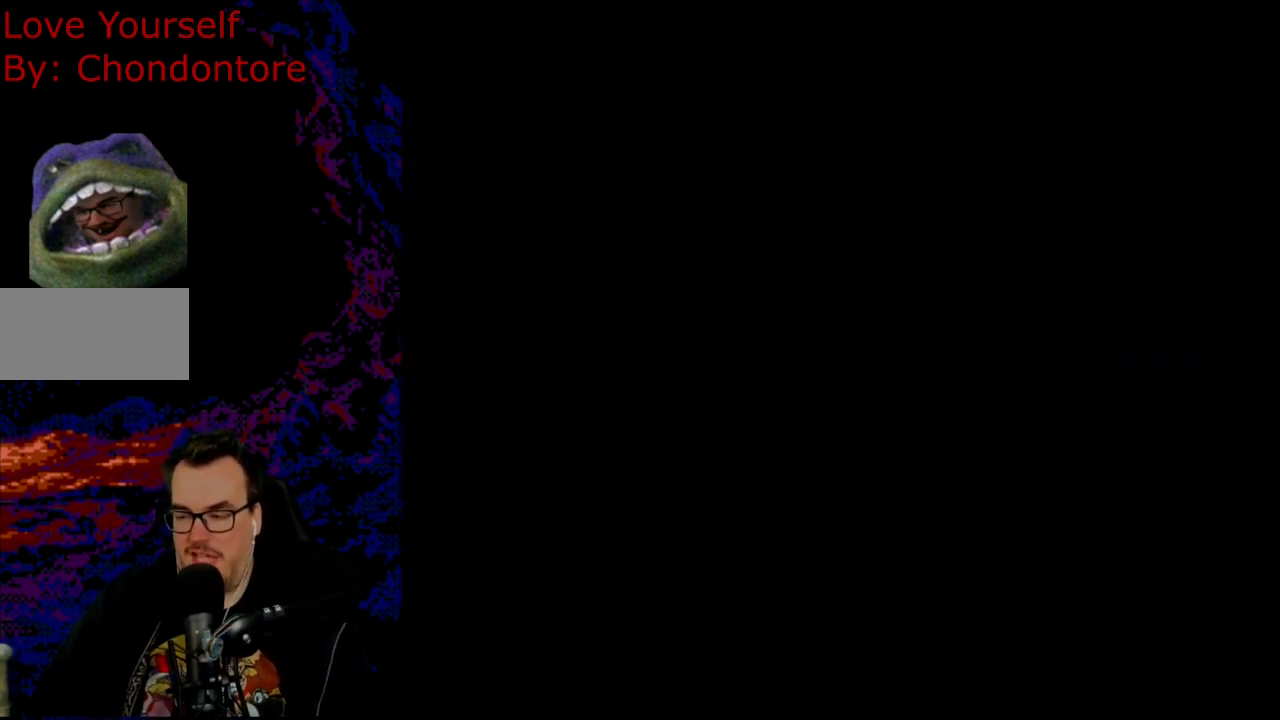
{"buttons": ["Y", "DPAD_RIGHT"], "events": [[117, "DPAD_RIGHT", "down"]]}
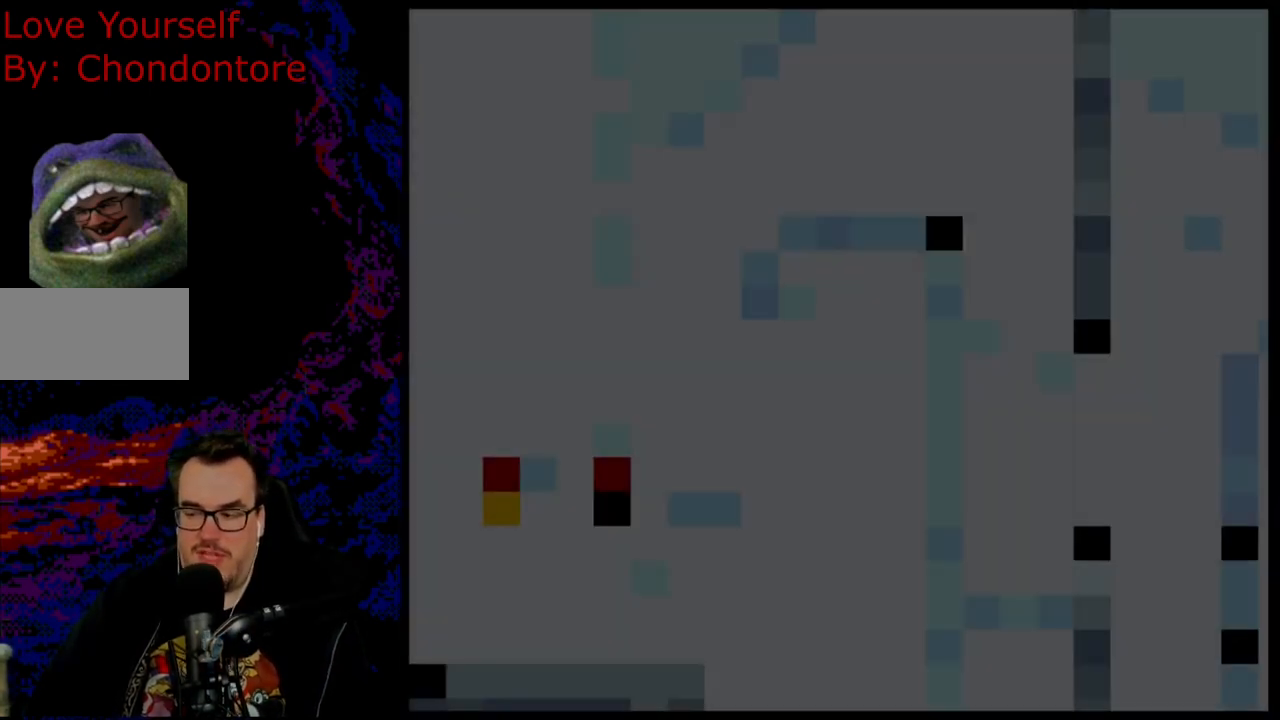
{"buttons": ["Y", "DPAD_RIGHT"], "events": []}
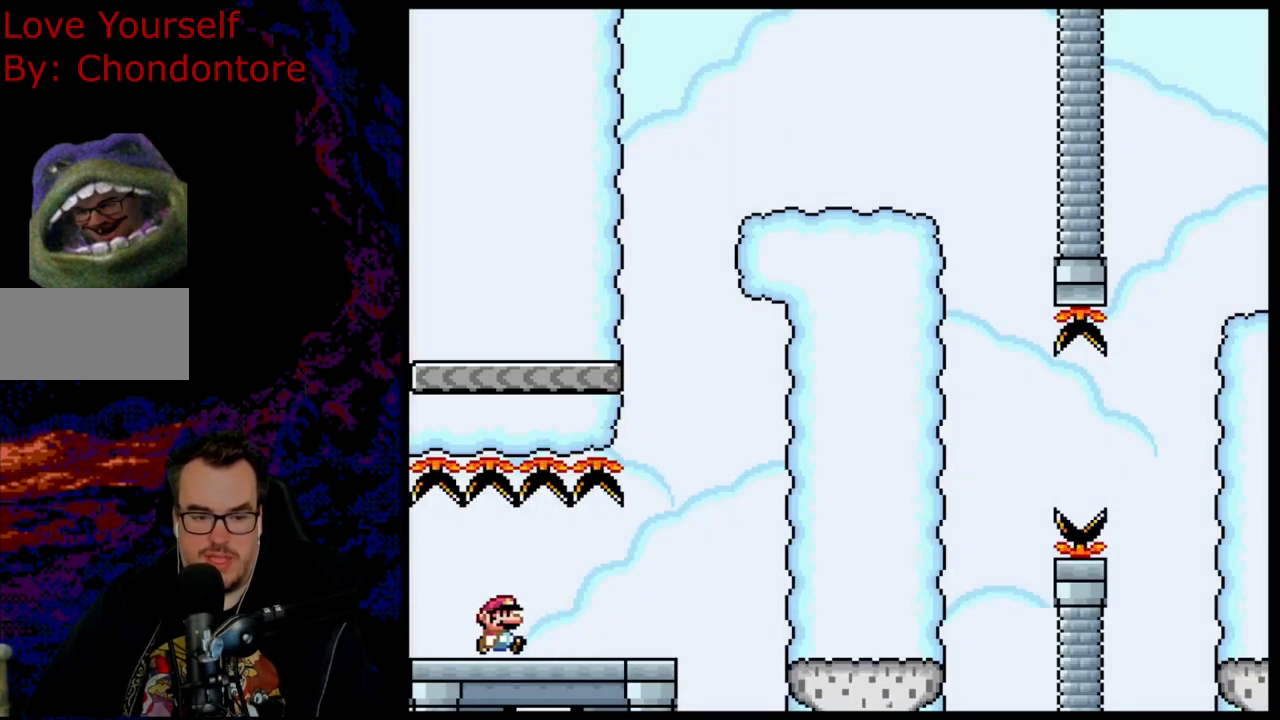
{"buttons": ["Y", "DPAD_RIGHT"], "events": [[150, "Y", "up"], [283, "Y", "down"], [350, "B", "down"], [467, "B", "up"]]}
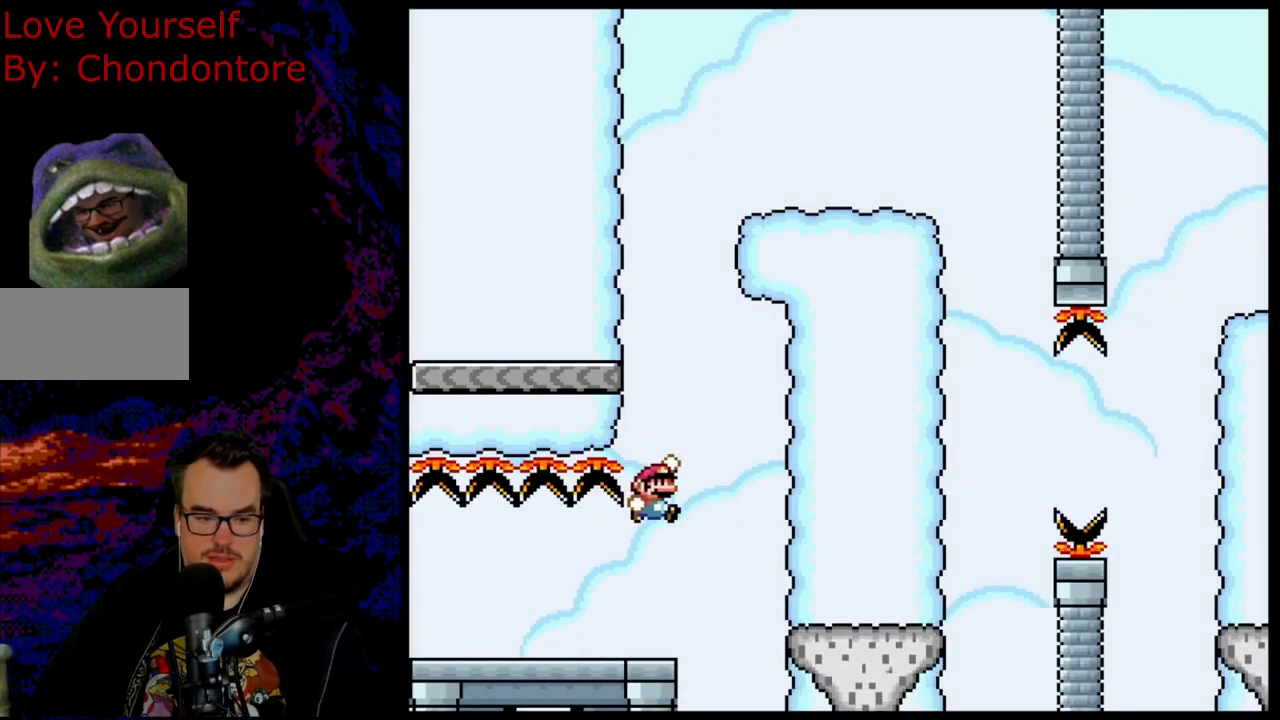
{"buttons": ["B", "Y"], "events": [[67, "B", "down"], [217, "B", "up"], [333, "DPAD_RIGHT", "up"], [500, "B", "down"]]}
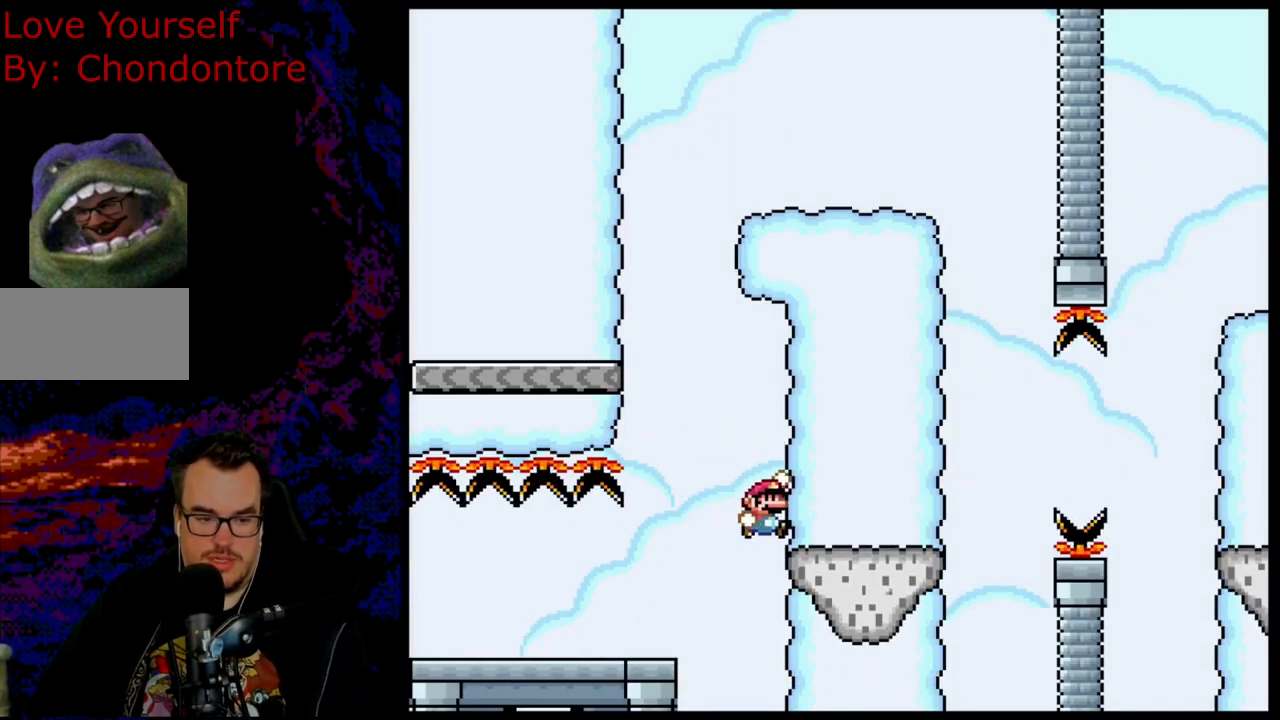
{"buttons": ["B", "Y", "DPAD_LEFT"], "events": [[83, "DPAD_LEFT", "down"]]}
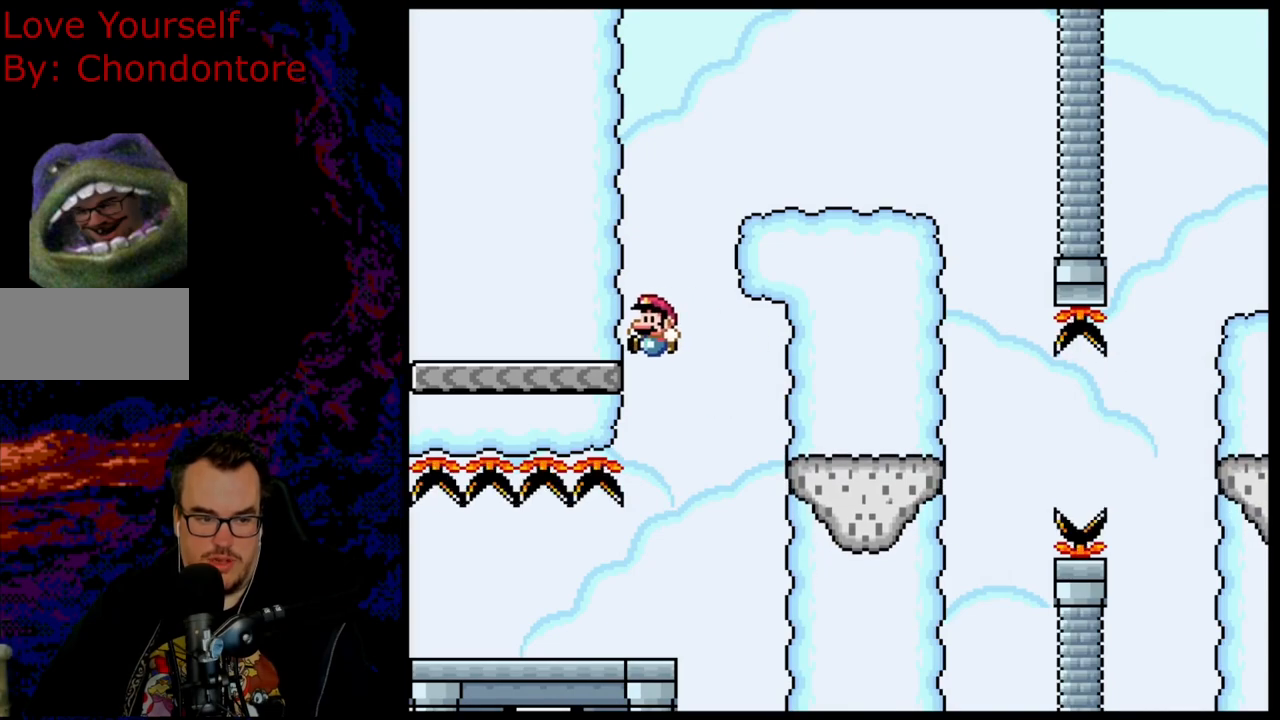
{"buttons": ["B", "Y", "DPAD_RIGHT"], "events": [[67, "B", "up"], [67, "DPAD_LEFT", "up"], [183, "B", "down"], [233, "DPAD_RIGHT", "down"]]}
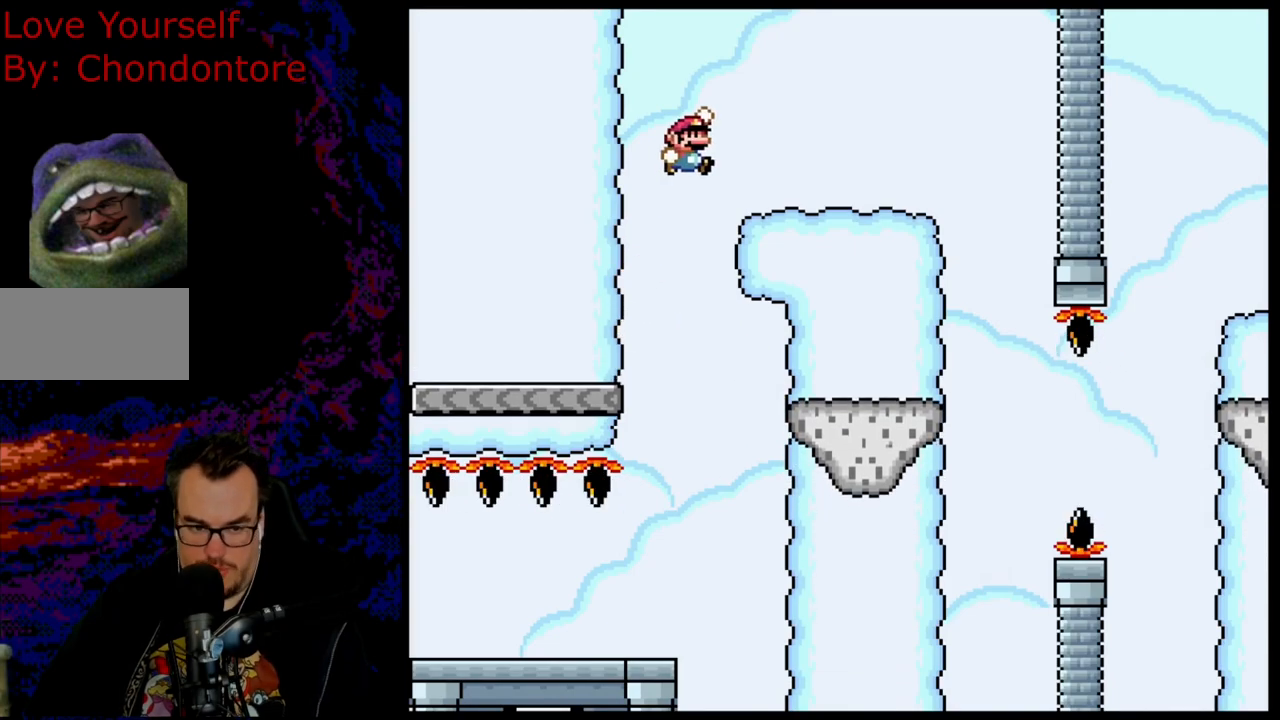
{"buttons": ["B", "Y", "DPAD_RIGHT"], "events": []}
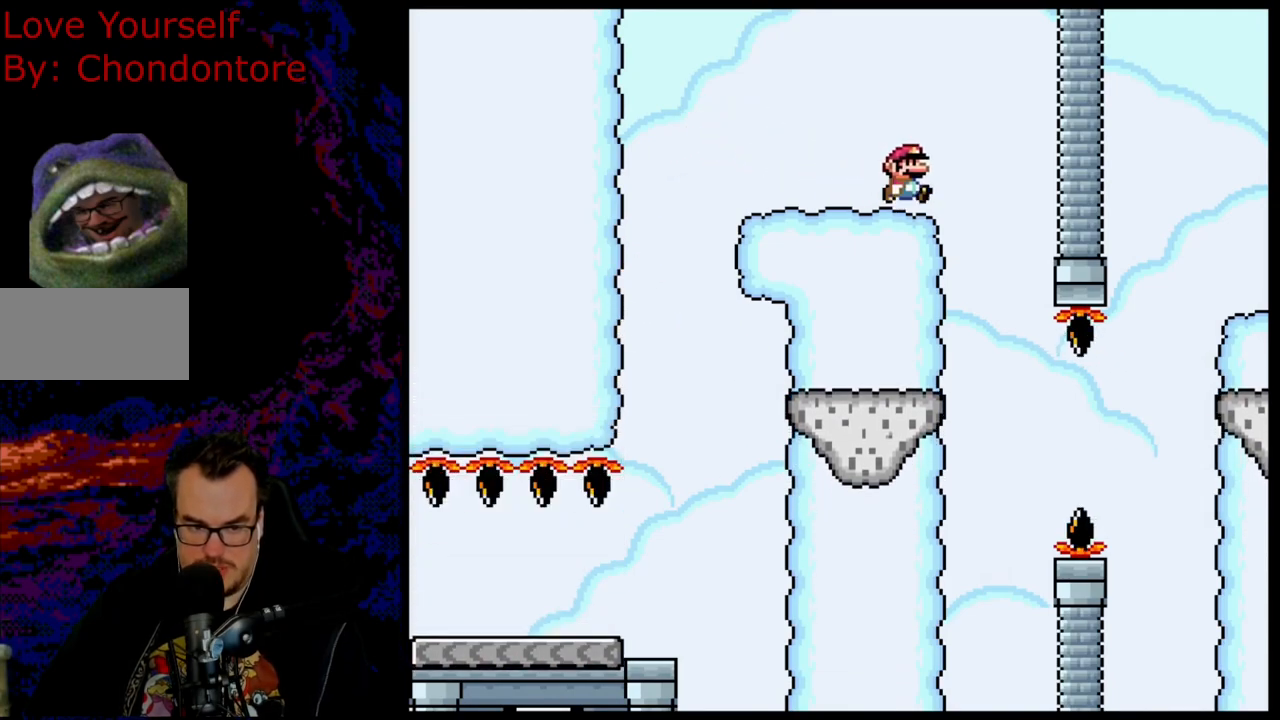
{"buttons": ["B", "Y", "DPAD_LEFT"], "events": [[117, "DPAD_DOWN", "down"], [117, "DPAD_RIGHT", "up"], [133, "DPAD_DOWN", "up"], [133, "DPAD_LEFT", "down"]]}
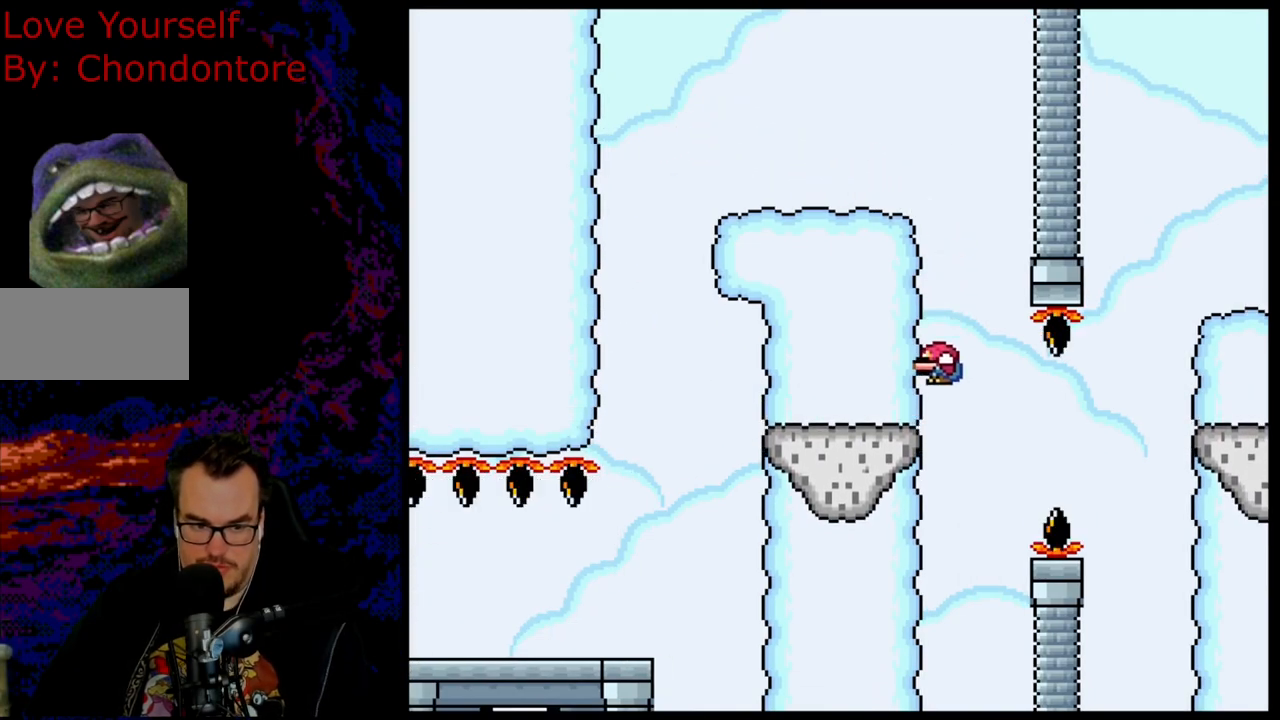
{"buttons": ["X"], "events": [[100, "B", "up"], [233, "Y", "up"], [250, "X", "down"], [267, "DPAD_LEFT", "up"]]}
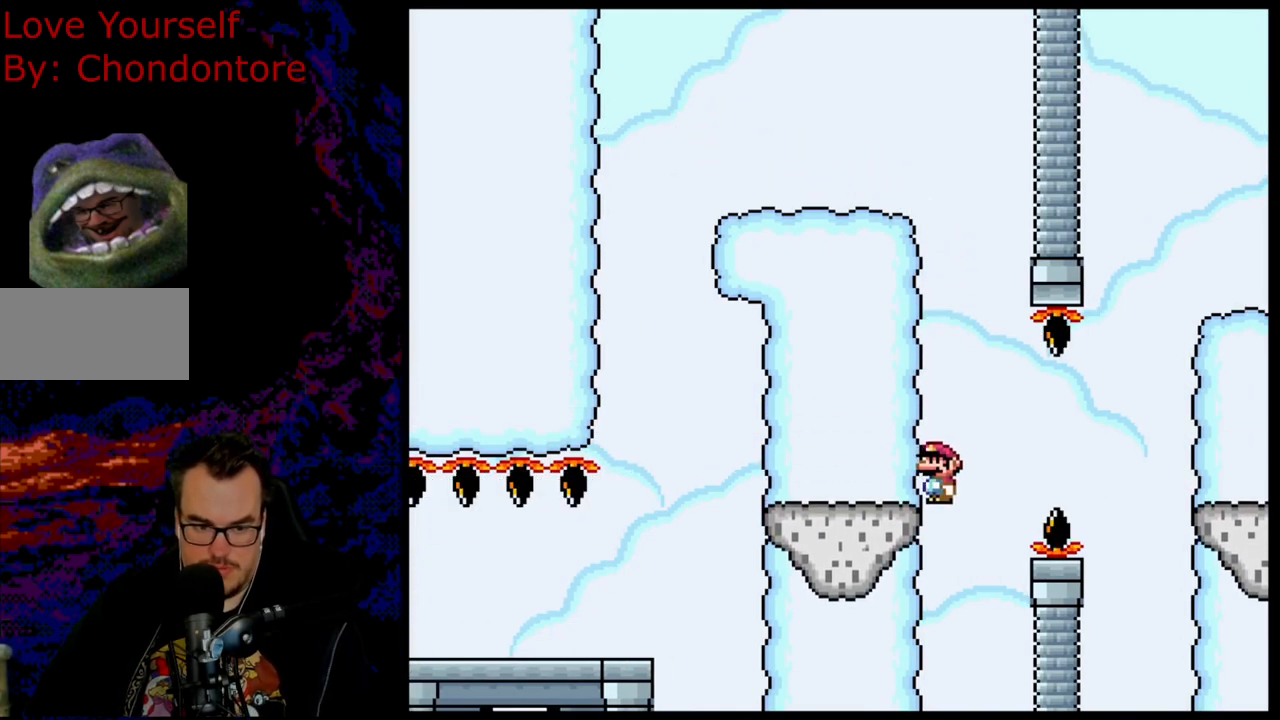
{"buttons": ["X"], "events": []}
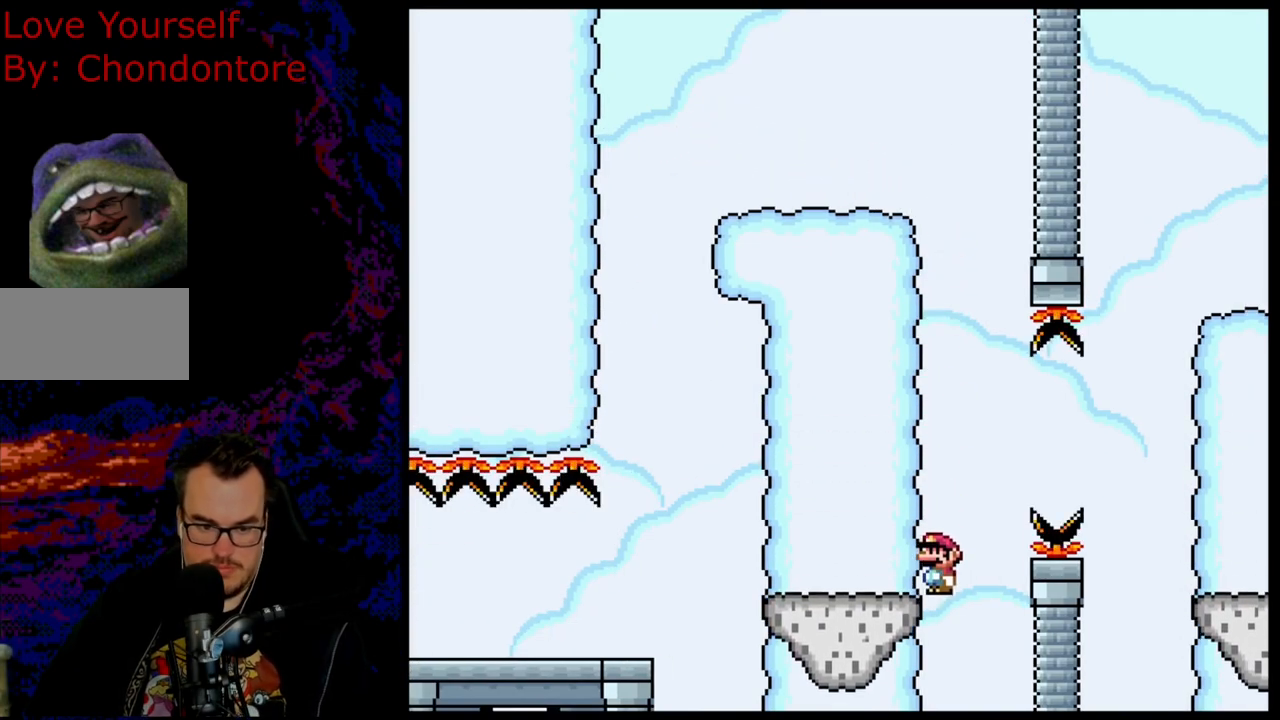
{"buttons": ["A", "X", "DPAD_RIGHT"], "events": [[167, "A", "down"], [183, "DPAD_RIGHT", "down"]]}
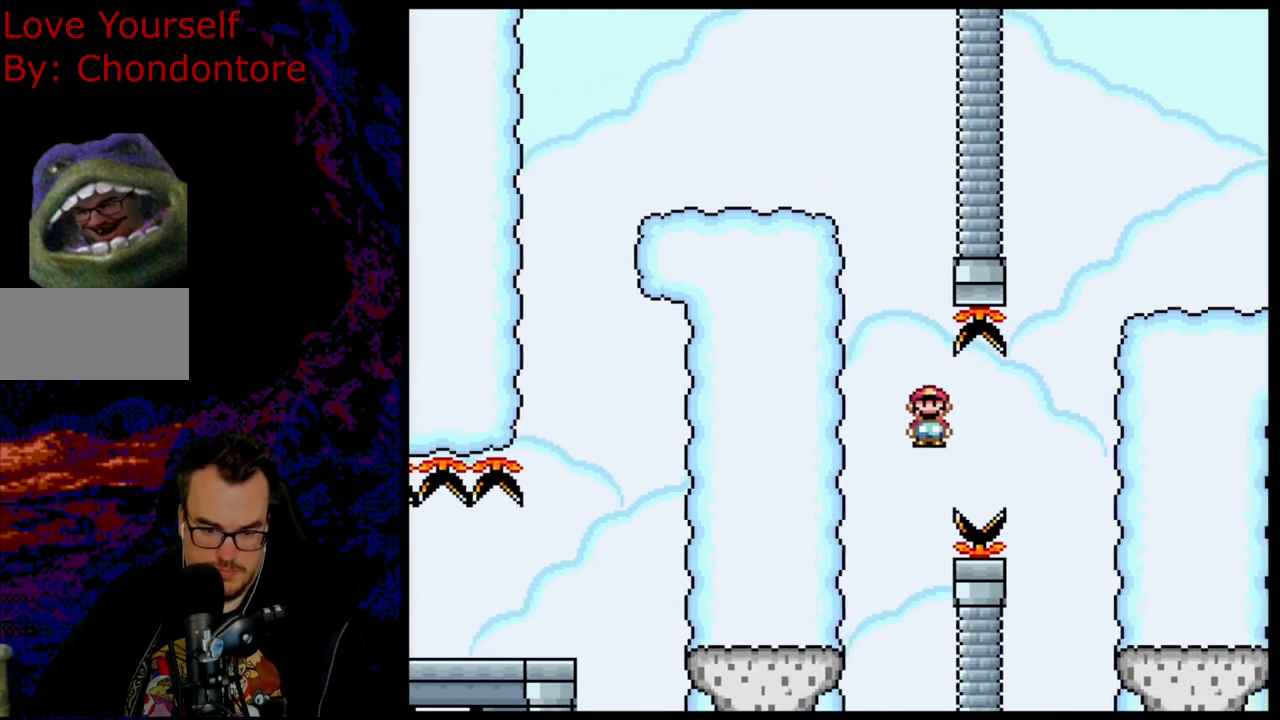
{"buttons": ["A", "X", "DPAD_RIGHT"], "events": []}
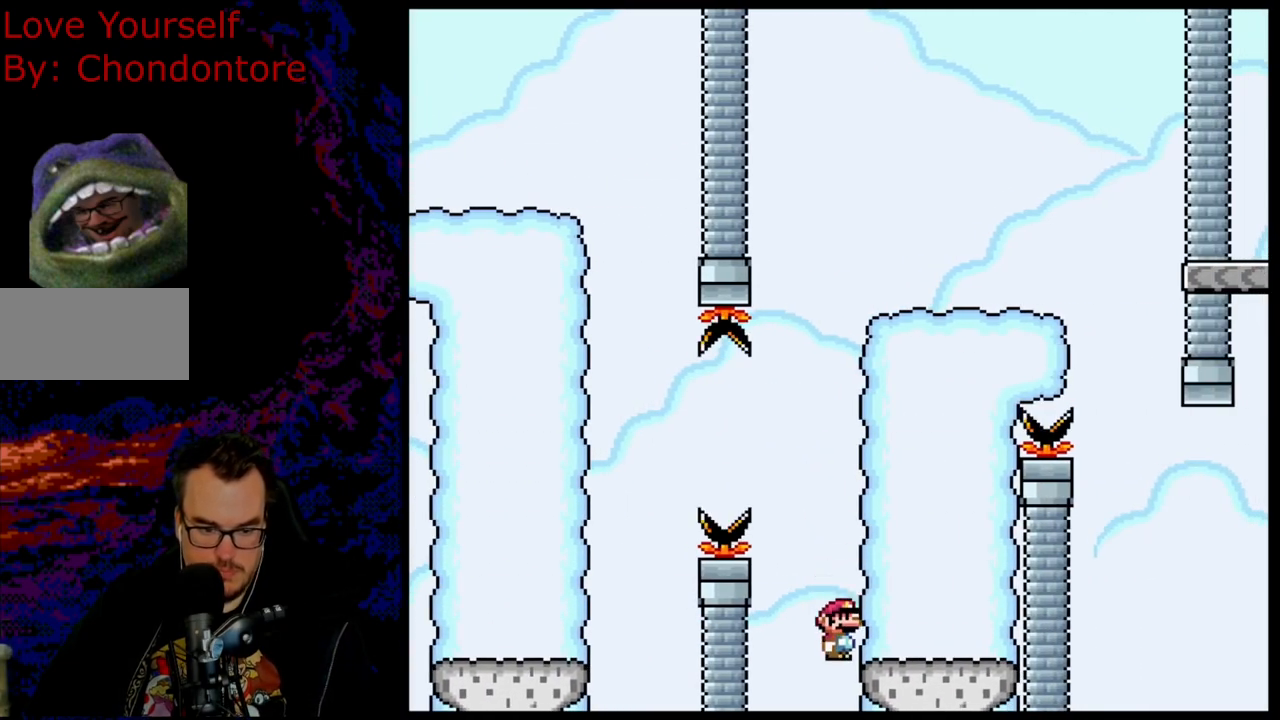
{"buttons": ["A", "X"], "events": [[133, "DPAD_RIGHT", "up"]]}
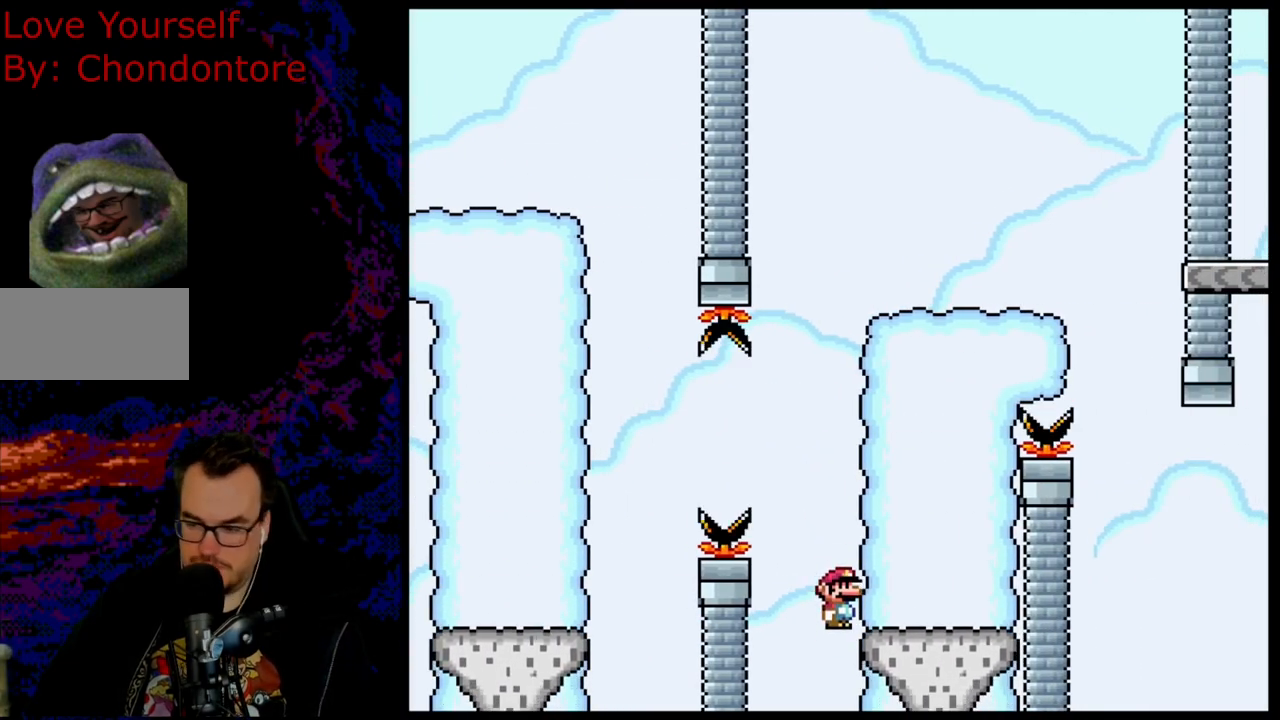
{"buttons": [], "events": [[433, "A", "up"], [500, "X", "up"]]}
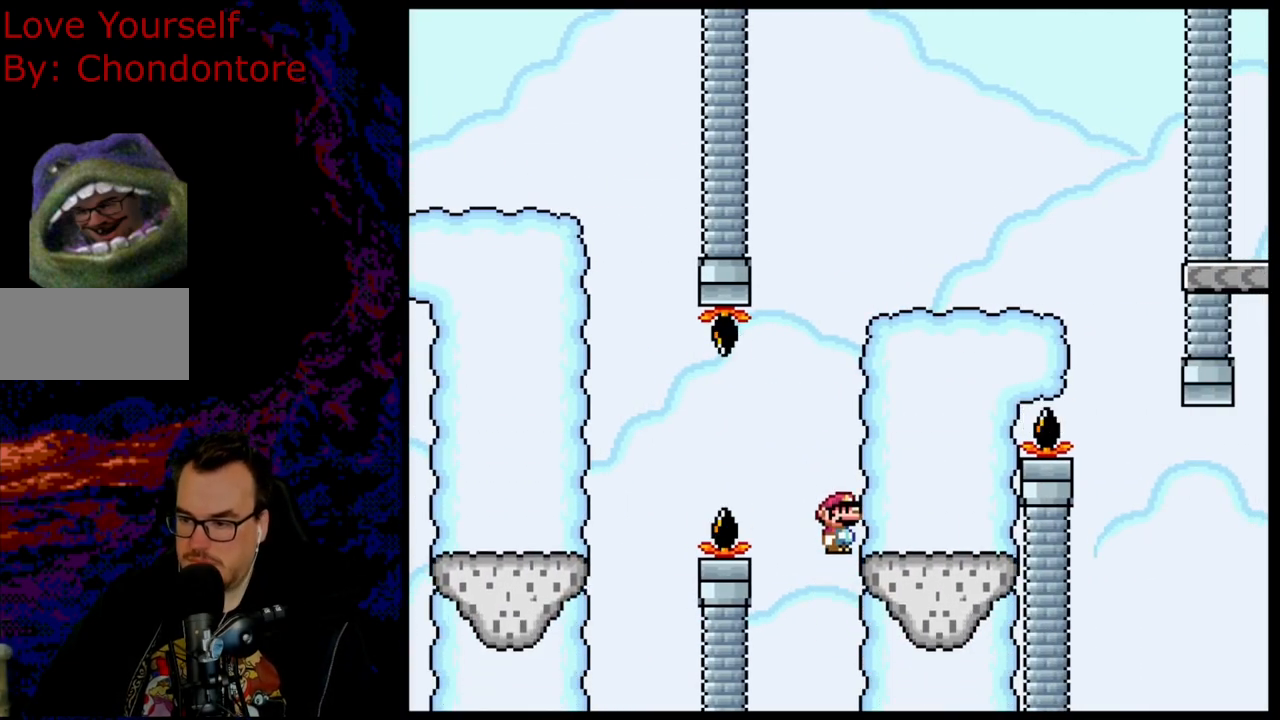
{"buttons": ["Y"], "events": [[50, "Y", "down"]]}
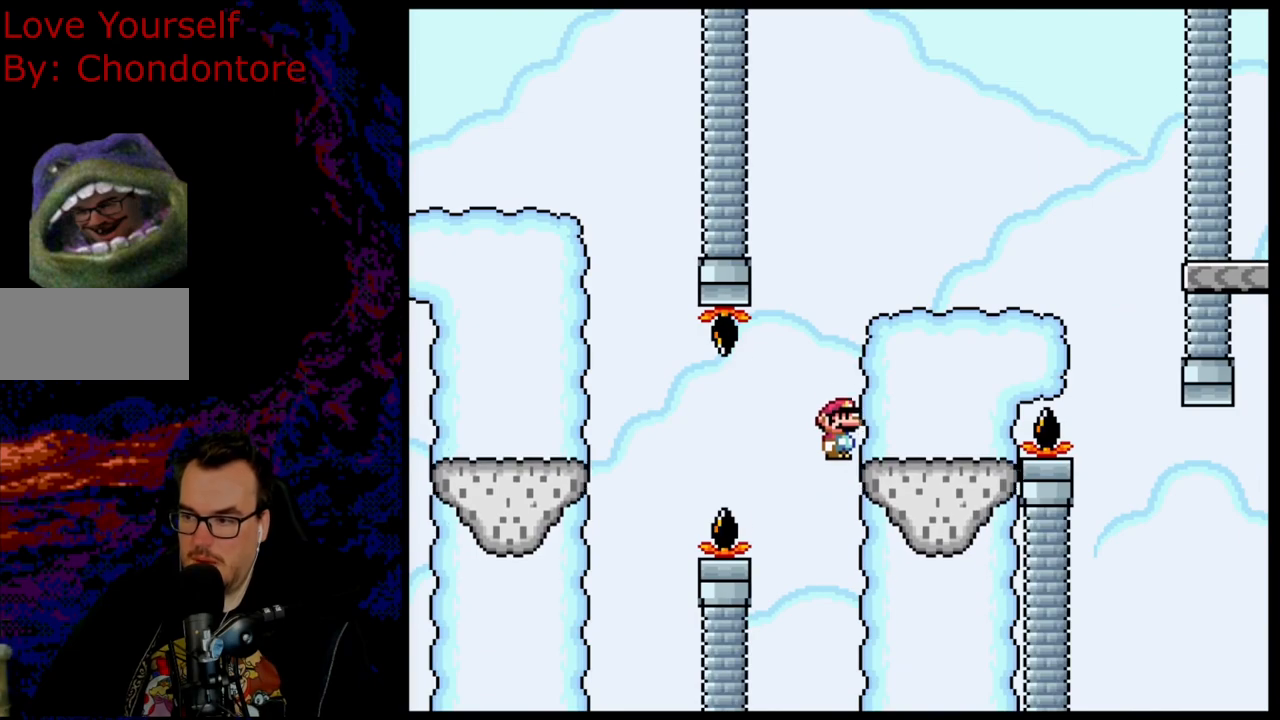
{"buttons": ["B", "Y", "DPAD_RIGHT"], "events": [[150, "B", "down"], [317, "DPAD_RIGHT", "down"]]}
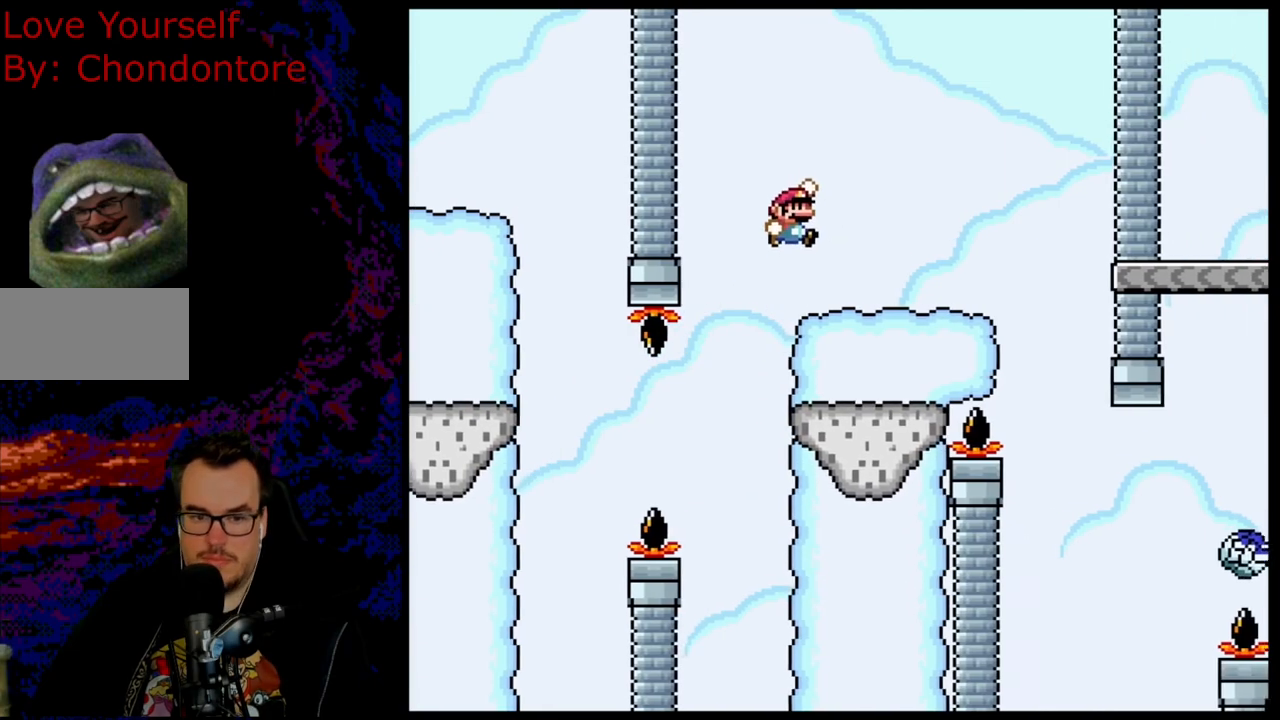
{"buttons": ["B", "Y", "DPAD_RIGHT"], "events": [[17, "DPAD_RIGHT", "up"], [183, "B", "up"], [250, "DPAD_RIGHT", "down"], [383, "B", "down"]]}
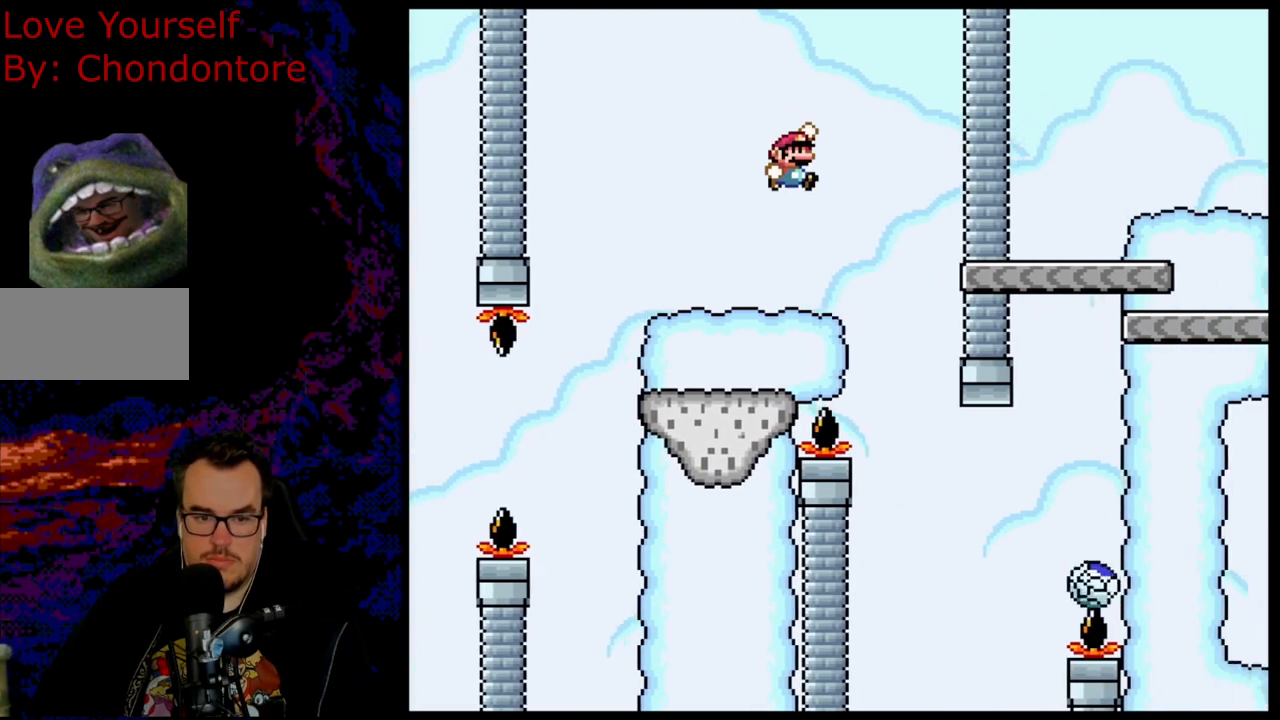
{"buttons": ["X"], "events": [[17, "B", "up"], [150, "B", "down"], [317, "B", "up"], [333, "DPAD_RIGHT", "up"], [433, "Y", "up"], [483, "X", "down"]]}
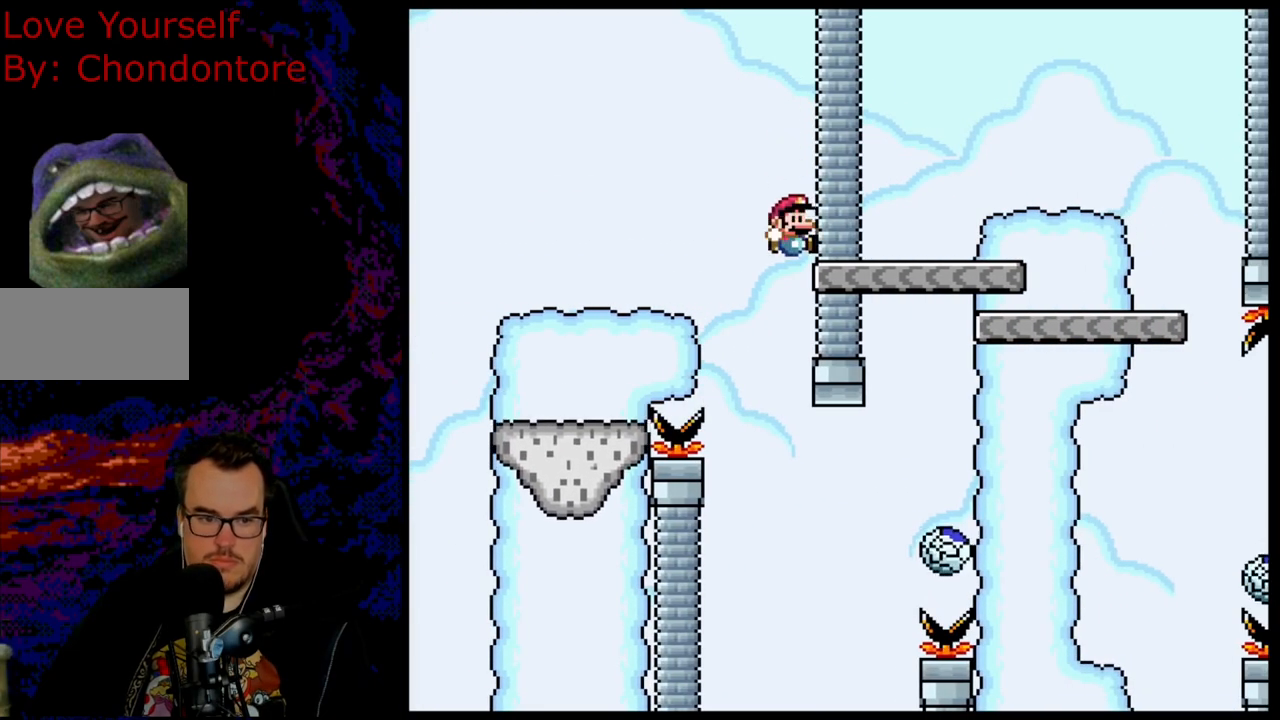
{"buttons": ["X"], "events": []}
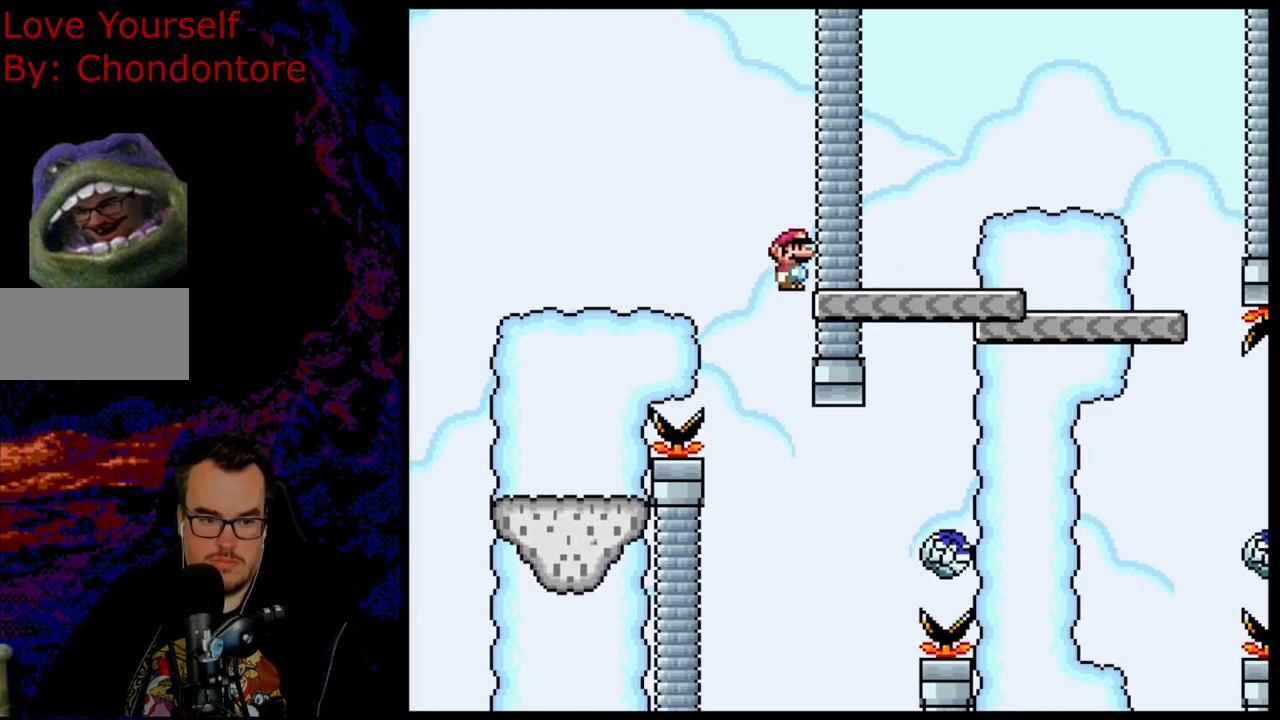
{"buttons": ["X", "DPAD_RIGHT"], "events": [[433, "DPAD_RIGHT", "down"]]}
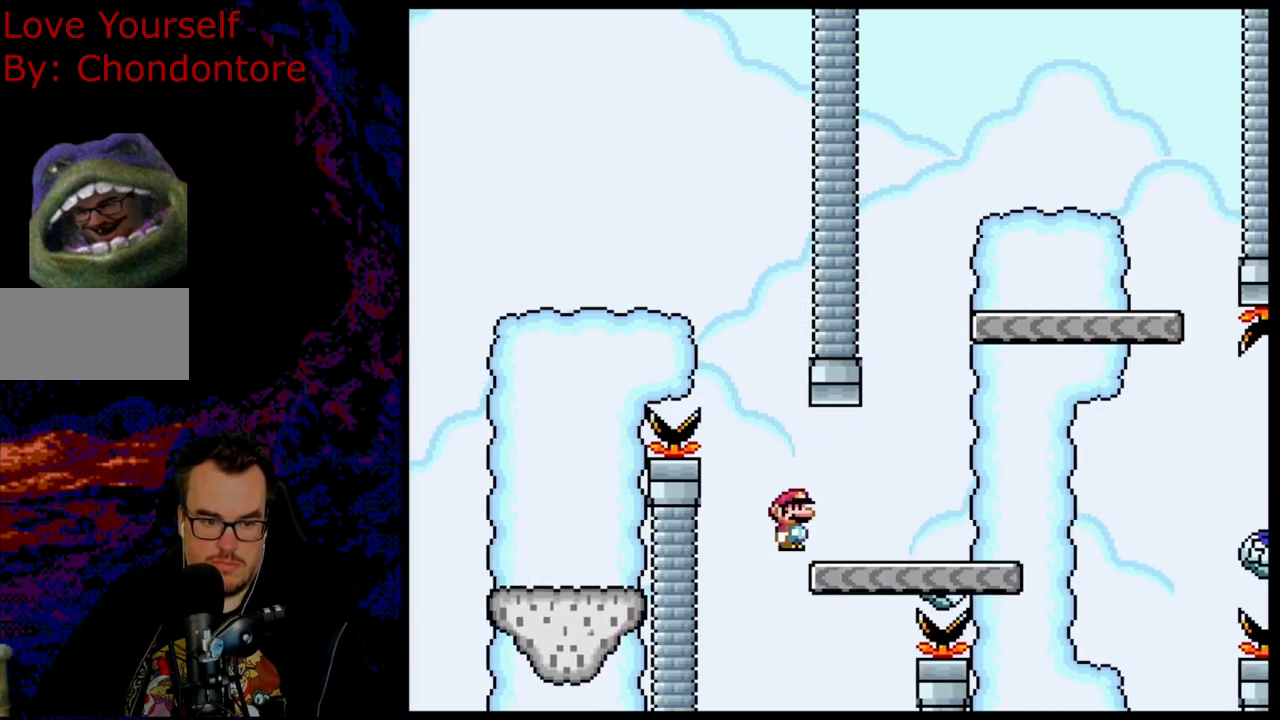
{"buttons": ["A", "X"], "events": [[17, "A", "down"], [417, "DPAD_RIGHT", "up"]]}
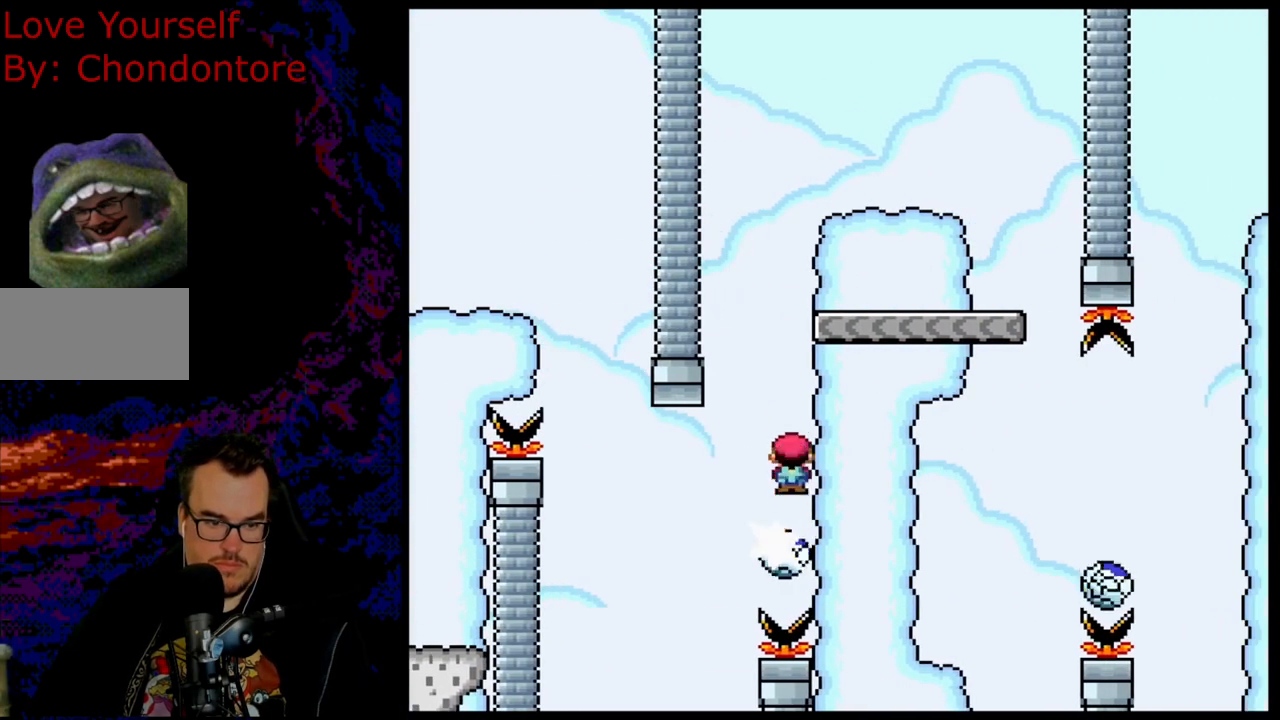
{"buttons": ["A", "X", "DPAD_RIGHT"], "events": [[400, "DPAD_RIGHT", "down"]]}
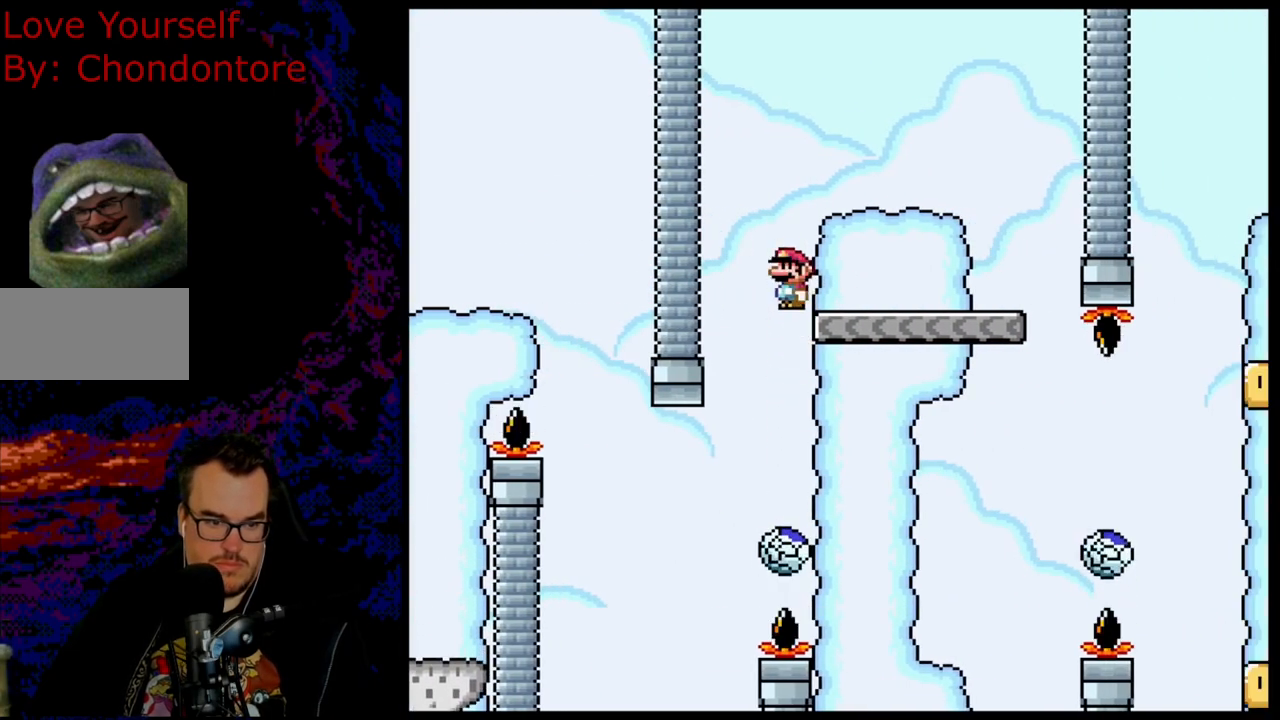
{"buttons": ["B", "Y", "DPAD_RIGHT"], "events": [[33, "A", "up"], [67, "X", "up"], [83, "Y", "down"], [117, "B", "down"]]}
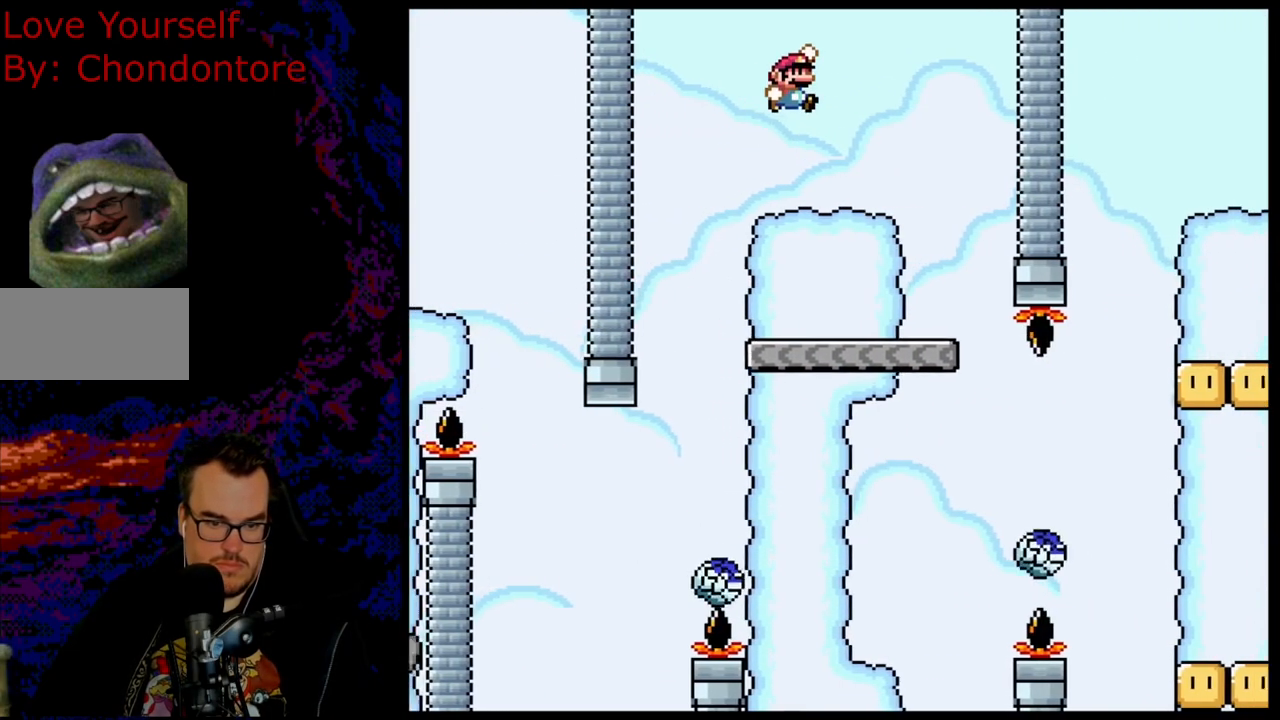
{"buttons": ["X"], "events": [[83, "DPAD_DOWN", "down"], [100, "DPAD_LEFT", "down"], [100, "DPAD_RIGHT", "up"], [117, "DPAD_DOWN", "up"], [233, "DPAD_LEFT", "up"], [300, "B", "up"], [367, "Y", "up"], [383, "X", "down"]]}
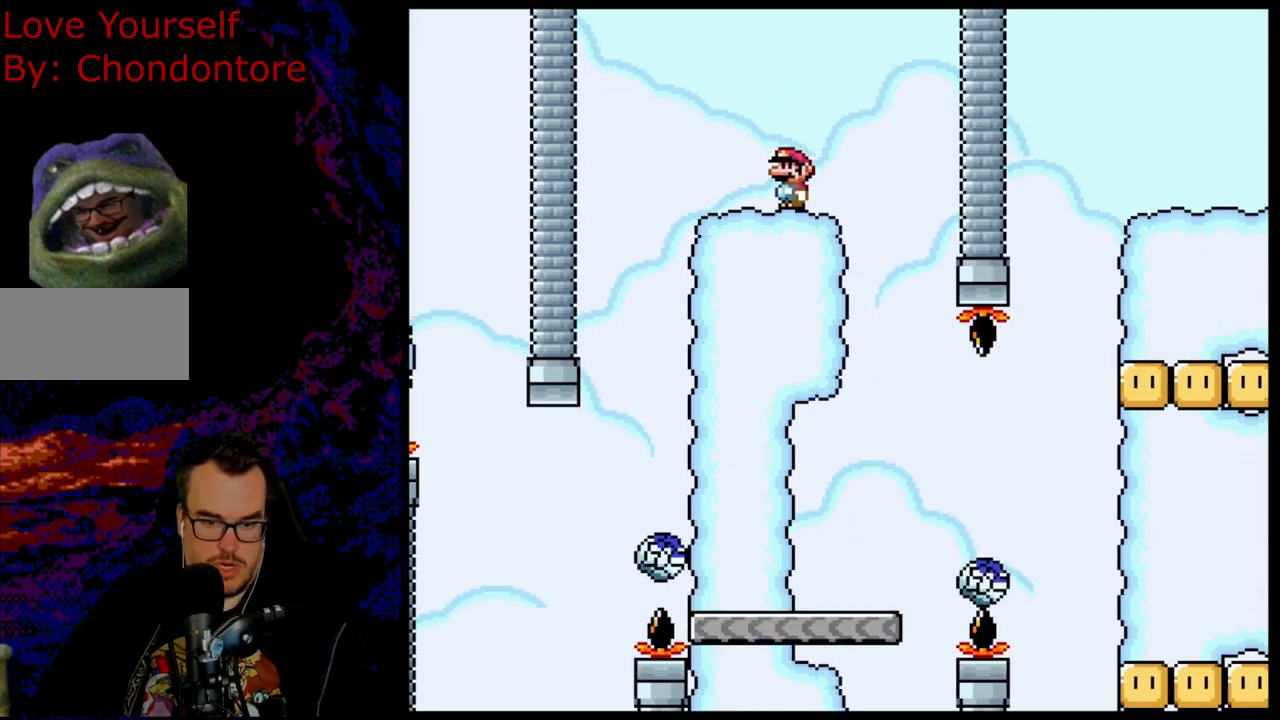
{"buttons": ["X"], "events": []}
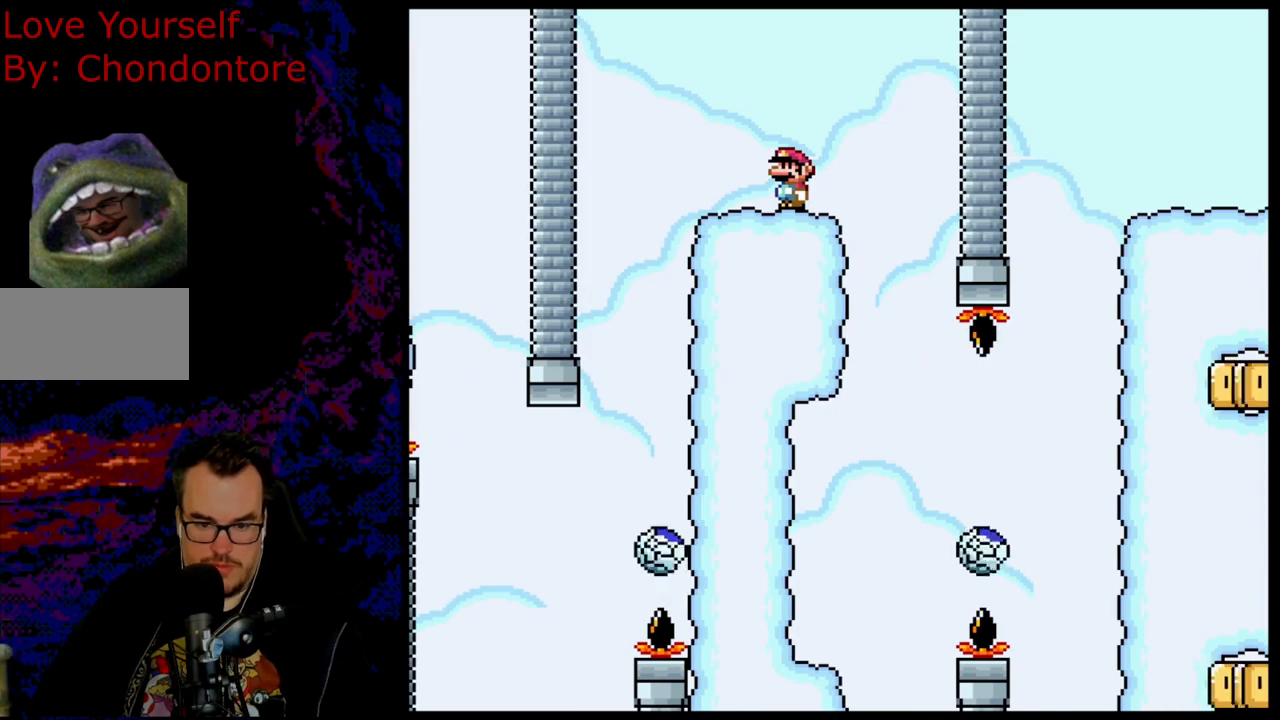
{"buttons": ["X"], "events": []}
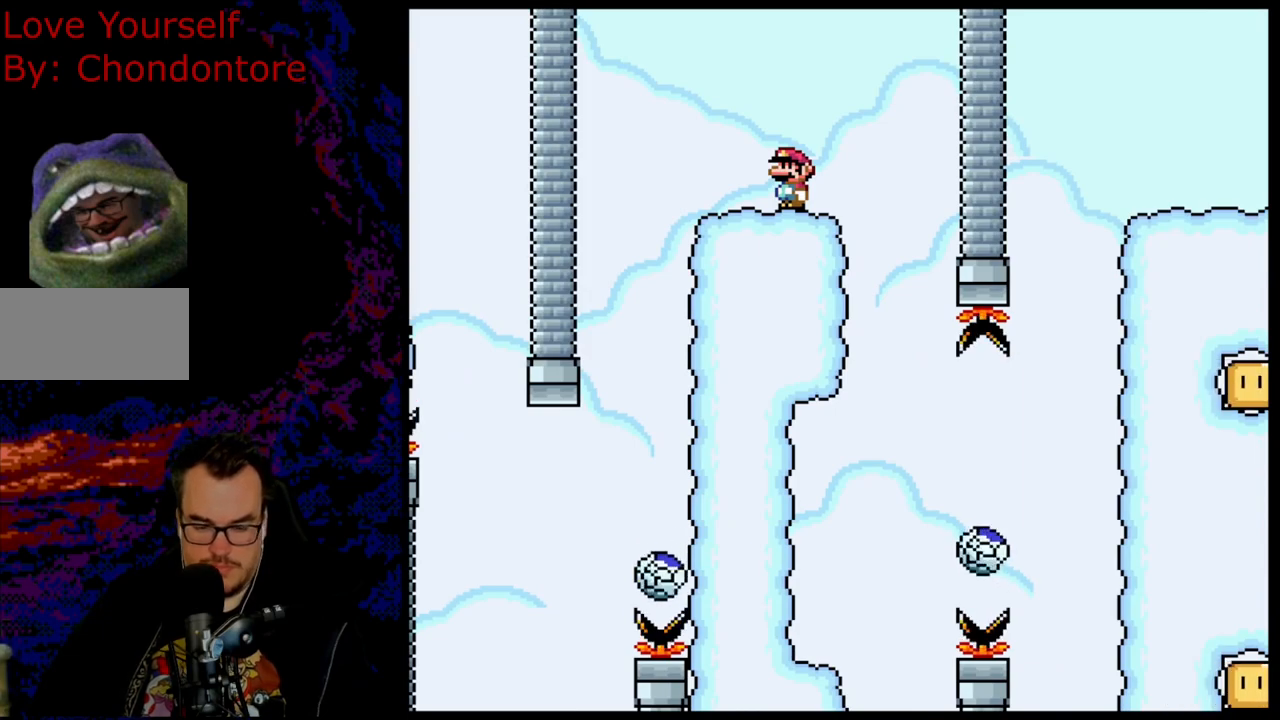
{"buttons": ["X"], "events": []}
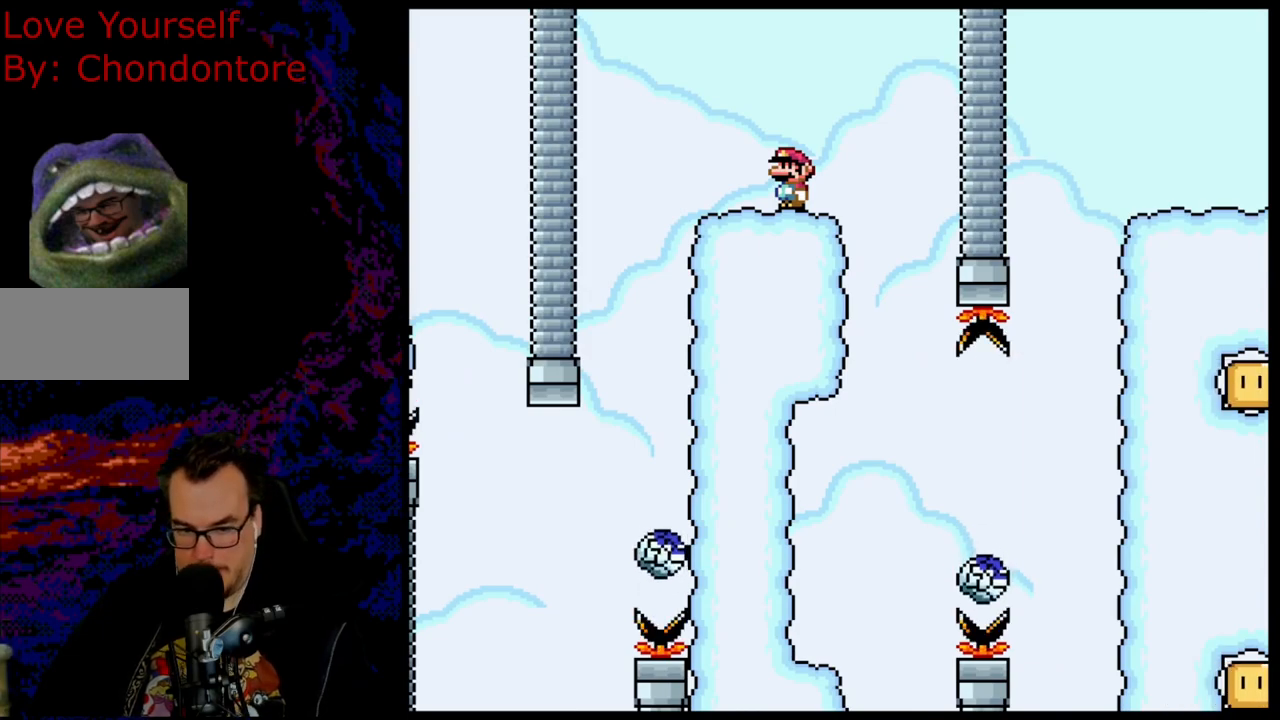
{"buttons": ["X"], "events": []}
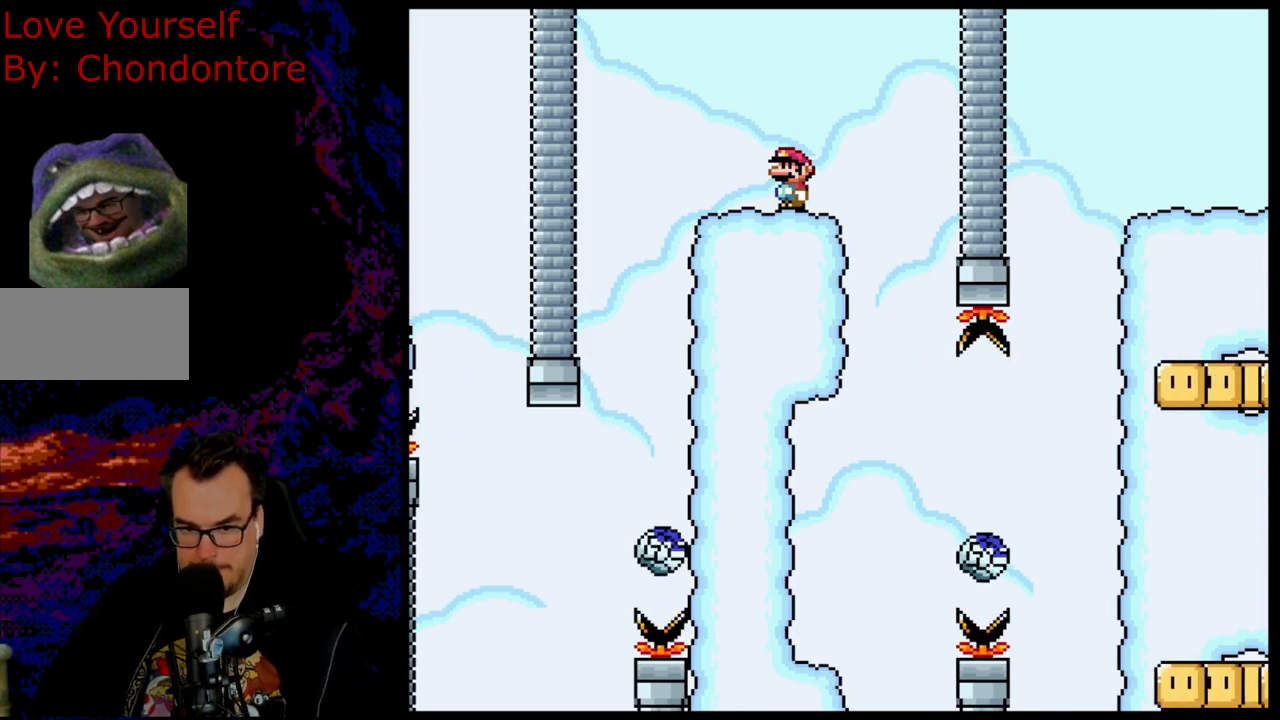
{"buttons": ["X"], "events": []}